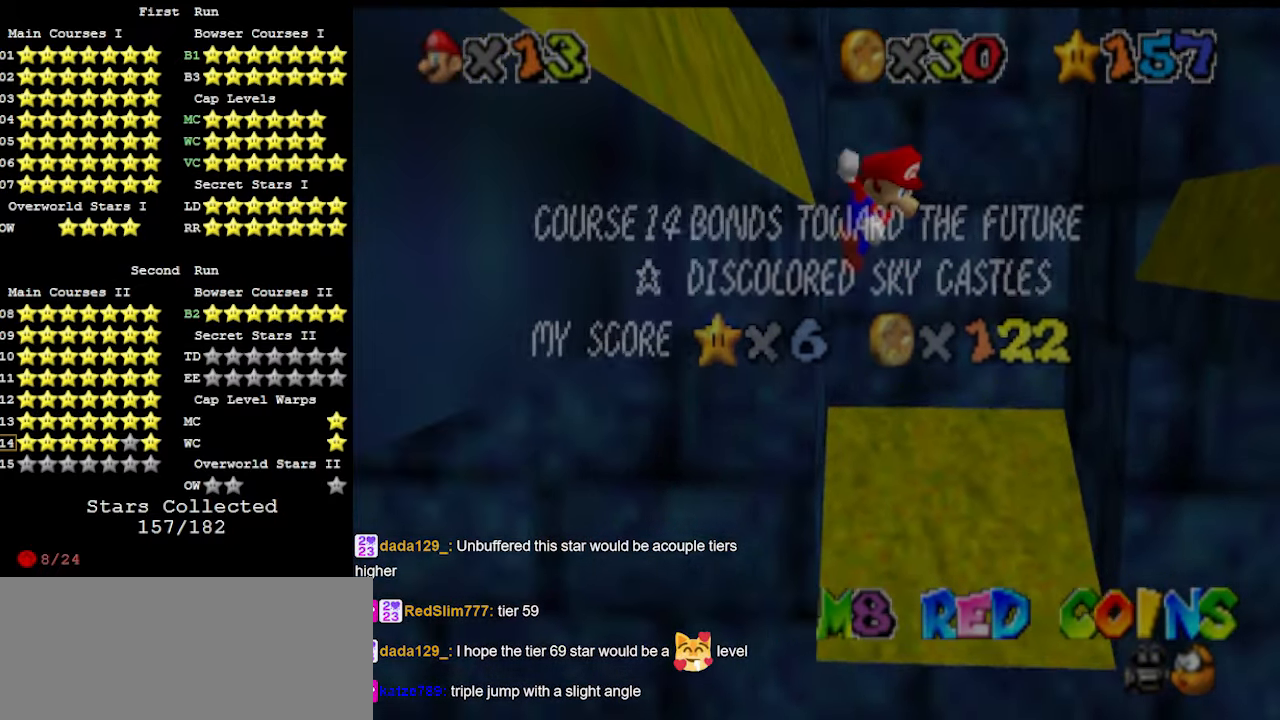
Gameplay with a controller (Nintendo layout); each line is a JSON object with the inputs held at the frame after it. "events" lists button and stick changes between this image and that frame as [ms after this image, input, new state], when the widget could be followed in between. Not read: L3 R3 START.
{"buttons": [], "left_stick": "up", "events": [[267, "left_stick", "up-right"], [433, "left_stick", "up"]]}
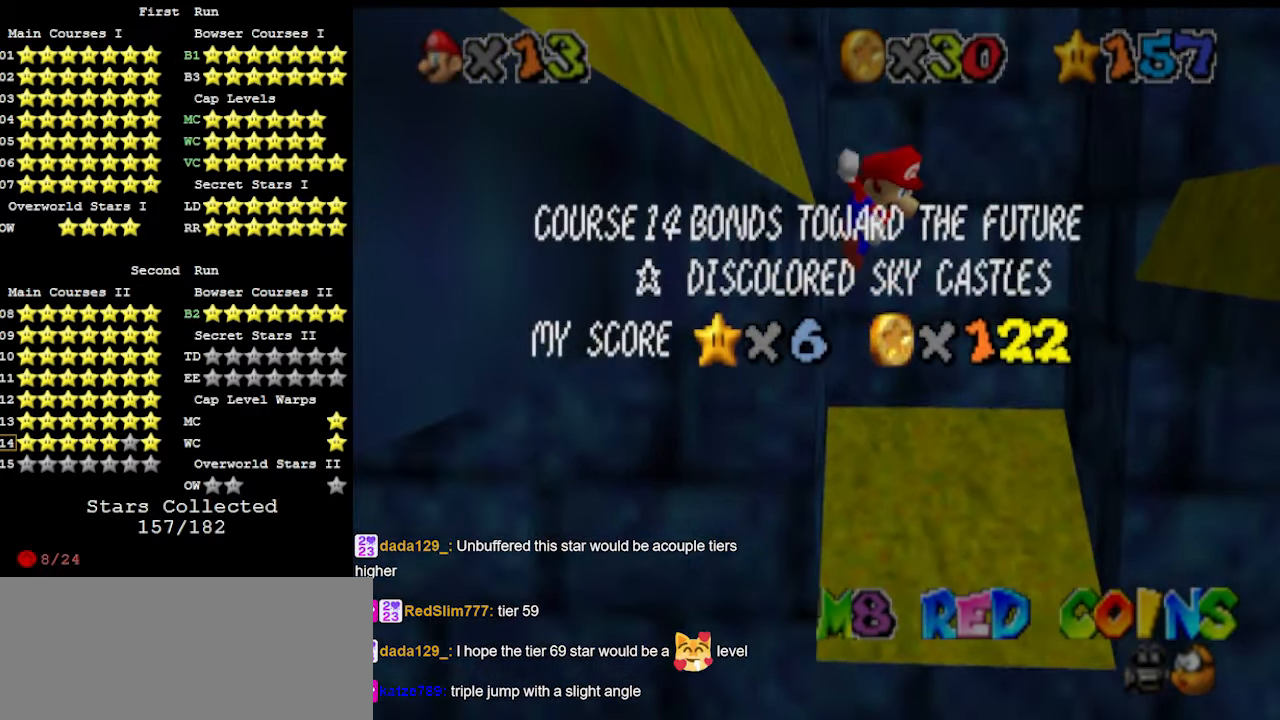
{"buttons": [], "left_stick": "up-right", "events": [[133, "left_stick", "up-right"]]}
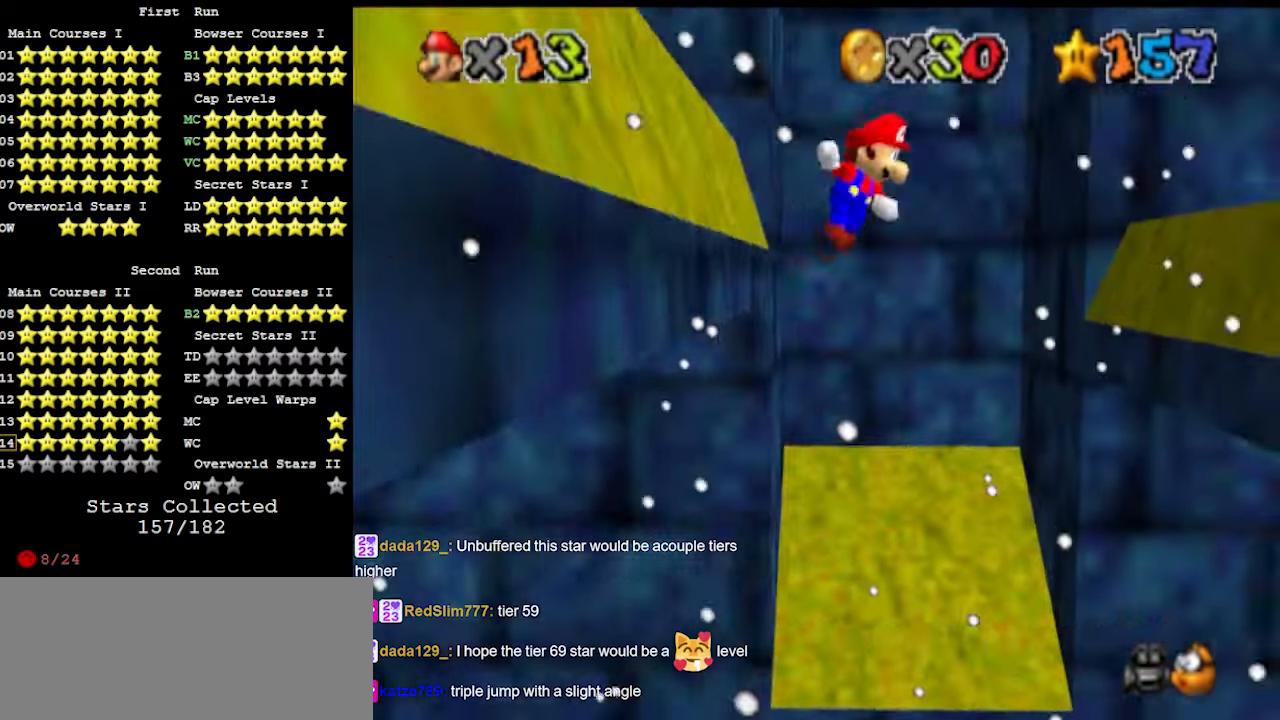
{"buttons": [], "left_stick": "up", "events": [[300, "left_stick", "up"]]}
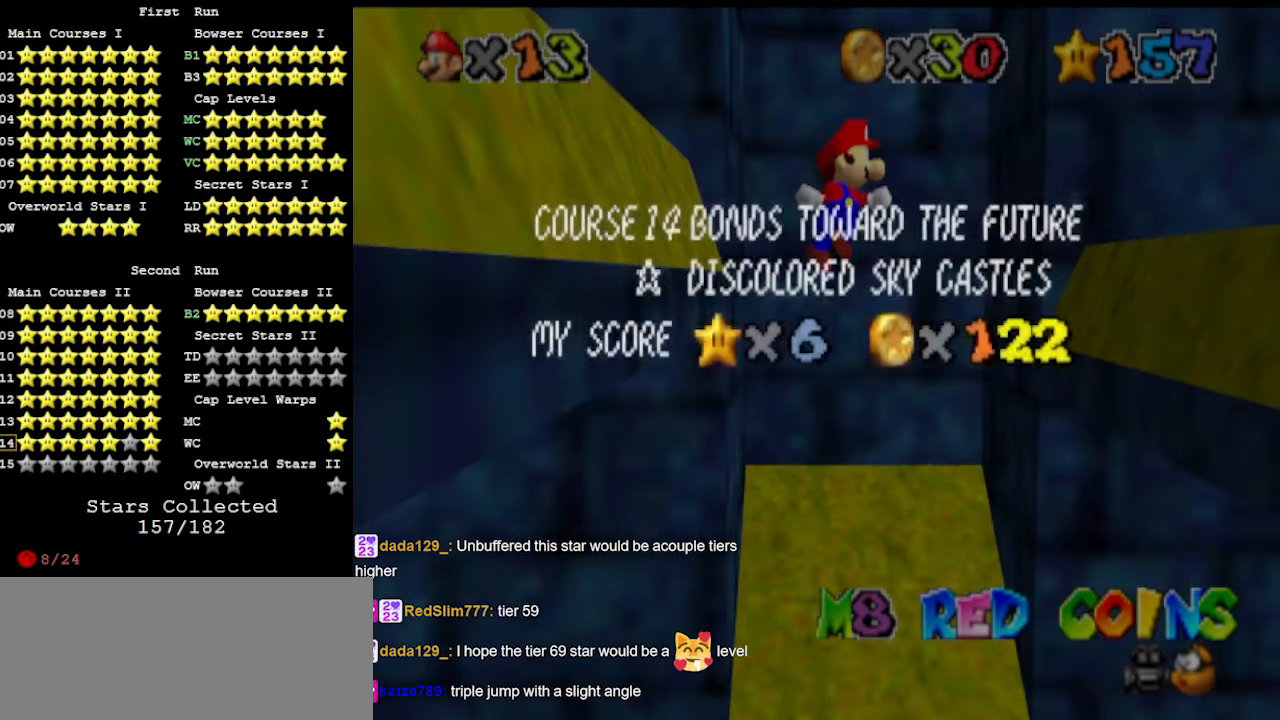
{"buttons": [], "left_stick": "up-right", "events": [[433, "left_stick", "up-right"]]}
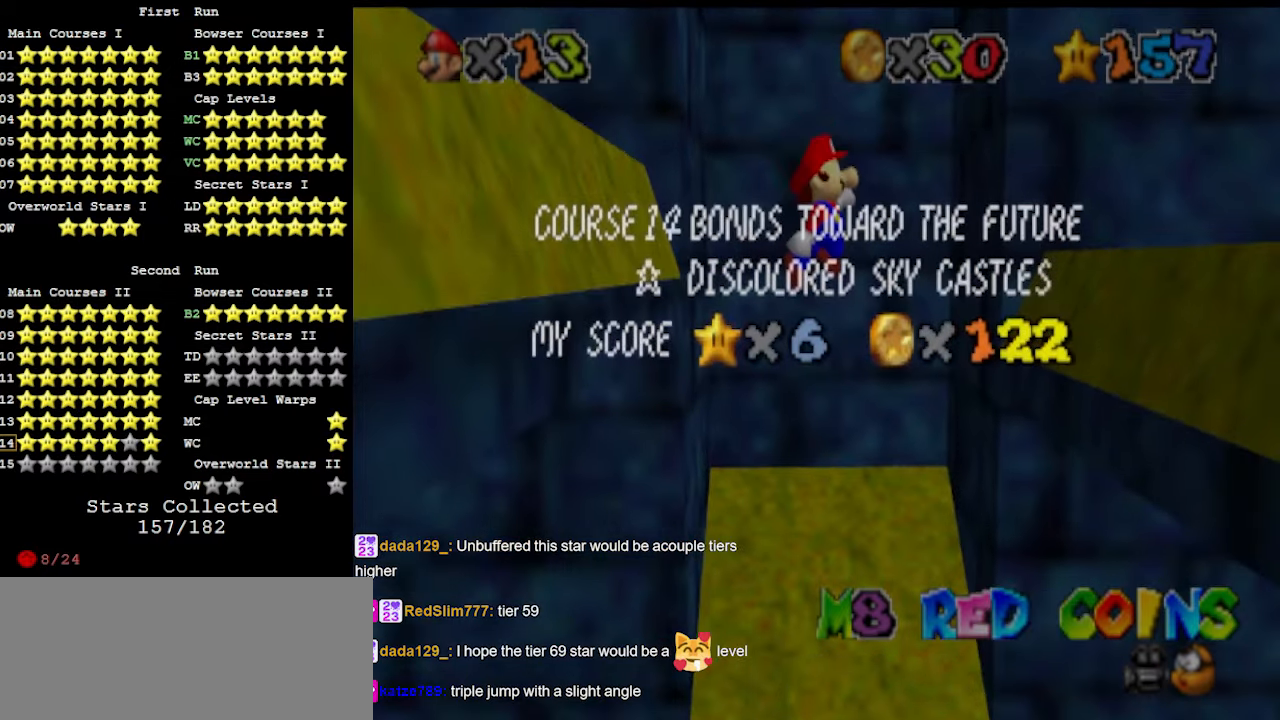
{"buttons": [], "left_stick": "up-right", "events": [[200, "A", "down"], [400, "A", "up"]]}
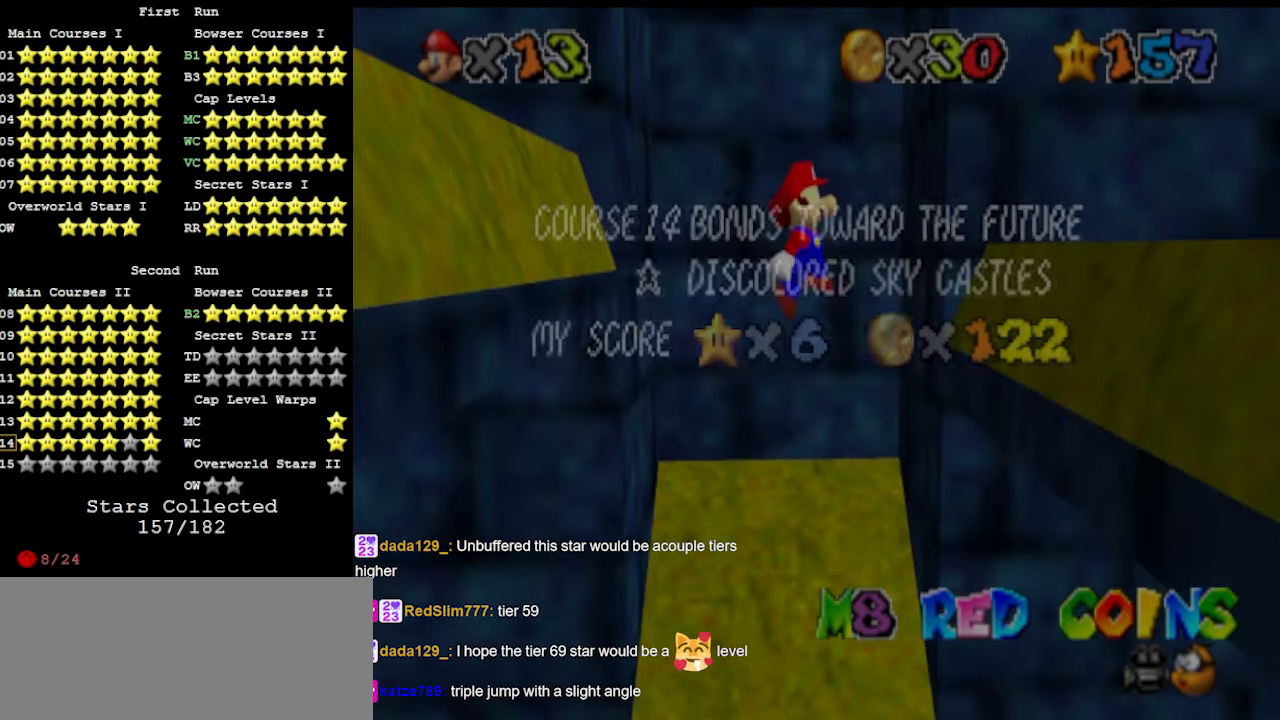
{"buttons": ["A"], "left_stick": "up", "events": [[167, "left_stick", "up"], [467, "A", "down"]]}
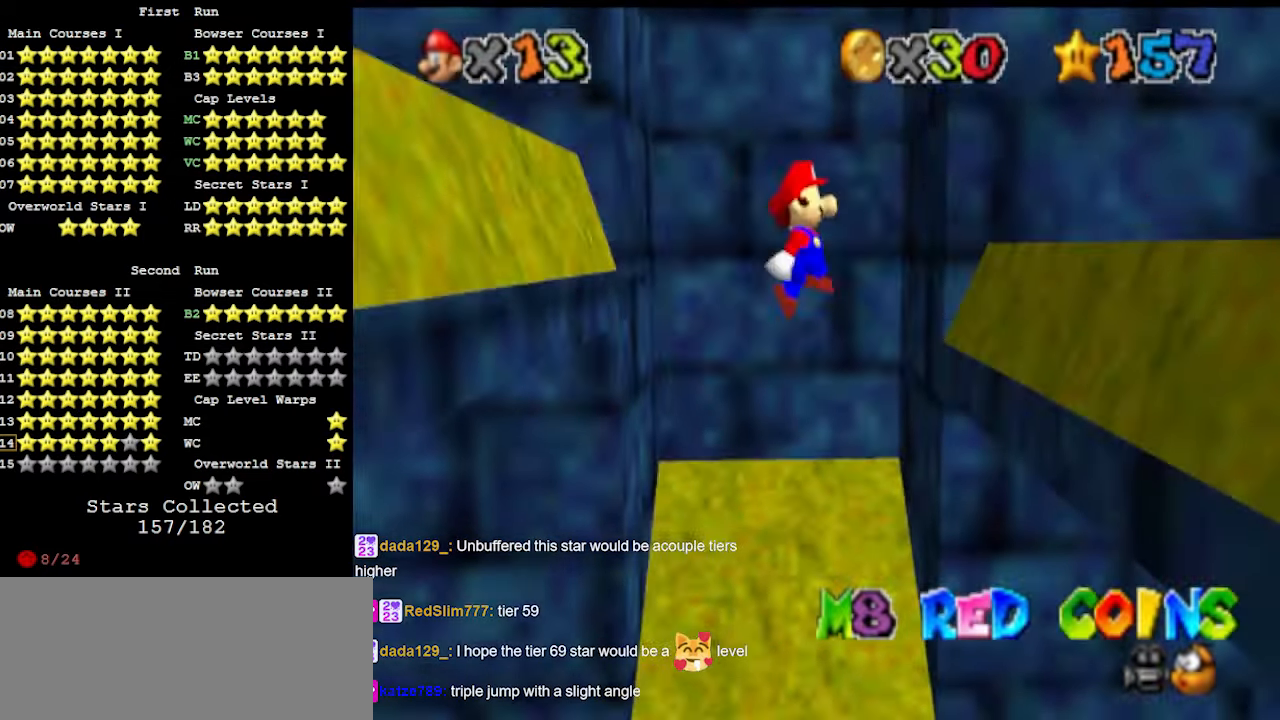
{"buttons": ["A"], "left_stick": "up-right", "events": [[100, "left_stick", "up-right"], [133, "A", "up"], [433, "A", "down"]]}
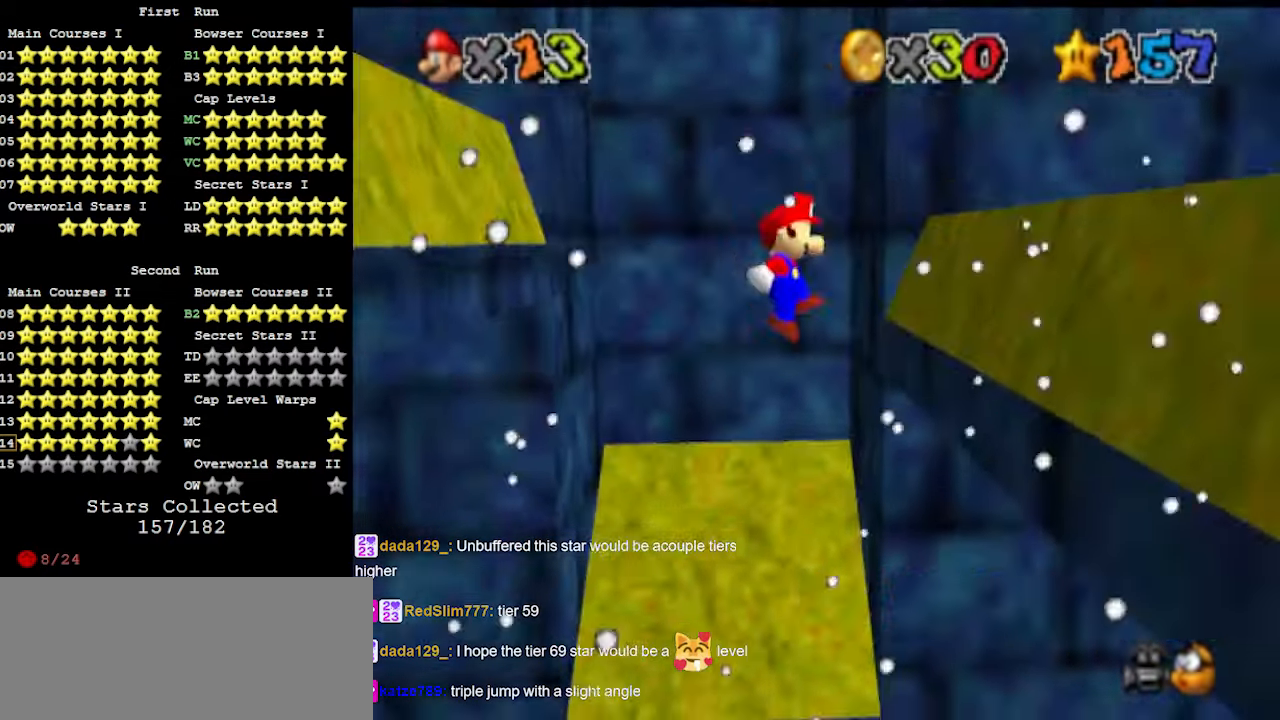
{"buttons": ["A"], "left_stick": "up-right", "events": [[133, "A", "up"], [400, "A", "down"]]}
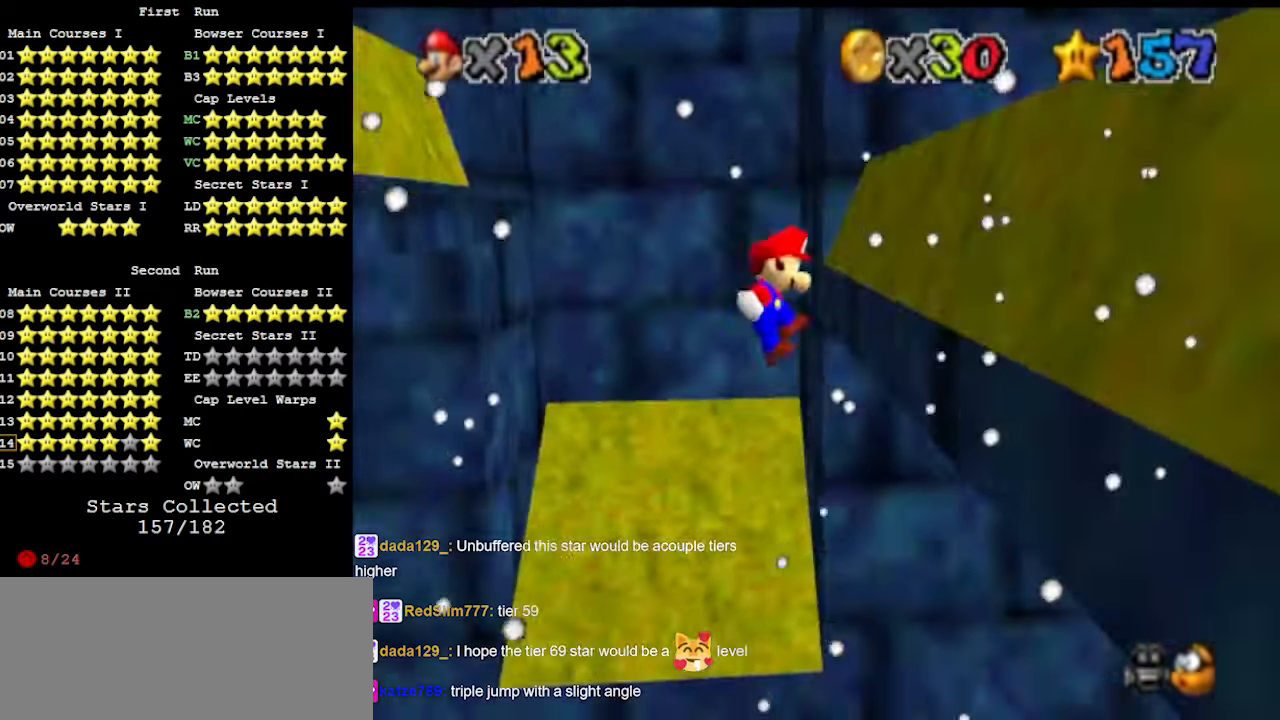
{"buttons": ["A"], "left_stick": "up-right", "events": [[133, "A", "up"], [400, "A", "down"]]}
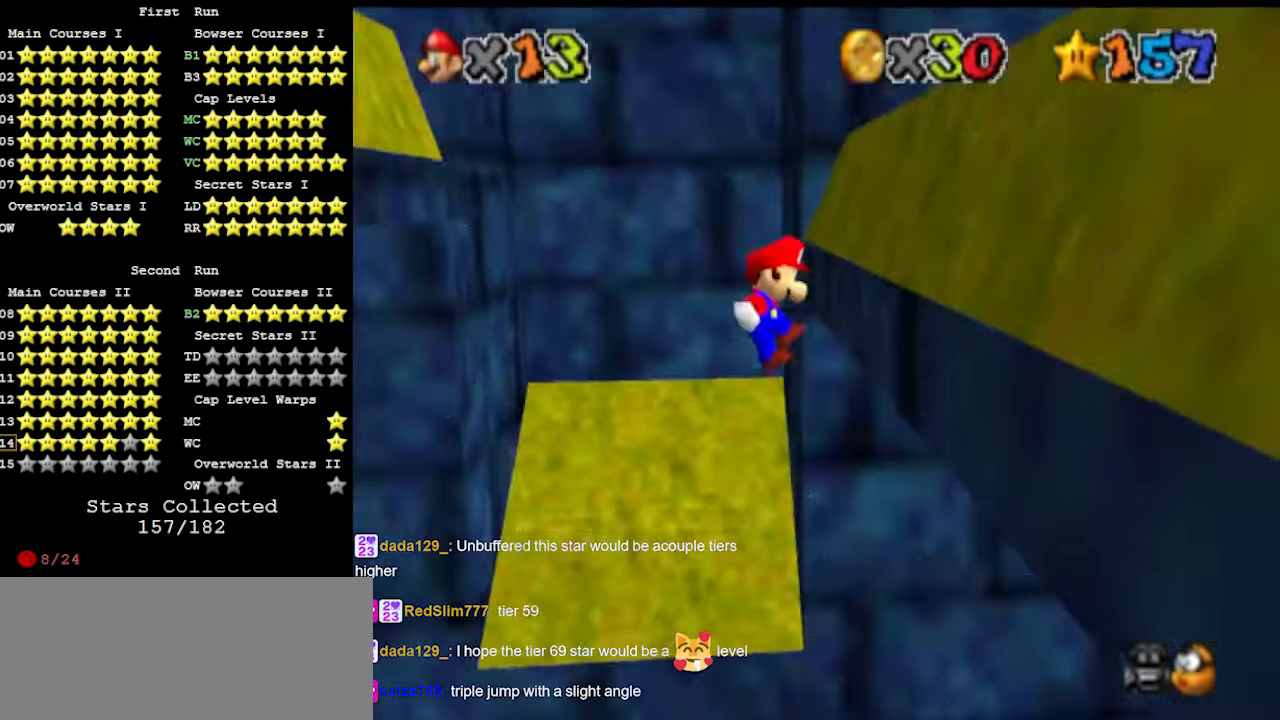
{"buttons": ["A"], "left_stick": "up", "events": [[67, "A", "up"], [367, "A", "down"], [433, "A", "up"], [467, "A", "down"], [467, "left_stick", "up"]]}
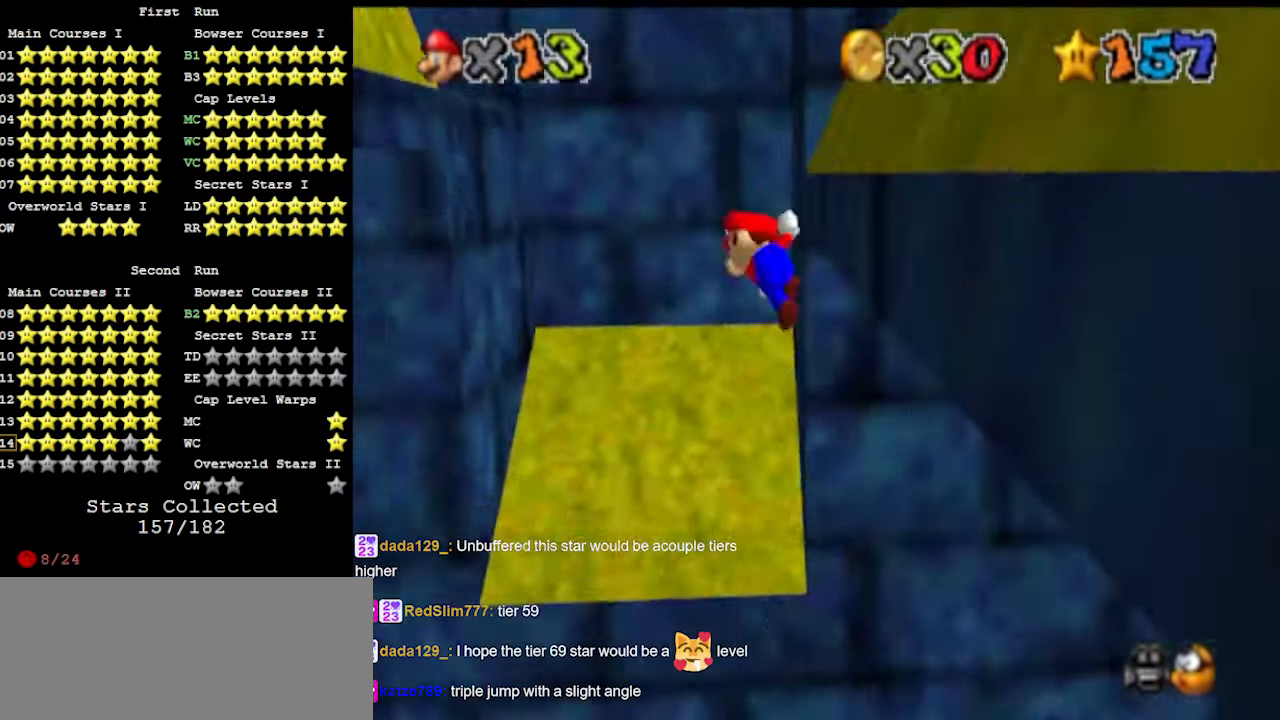
{"buttons": ["A"], "left_stick": "up", "events": [[100, "A", "up"], [400, "A", "down"]]}
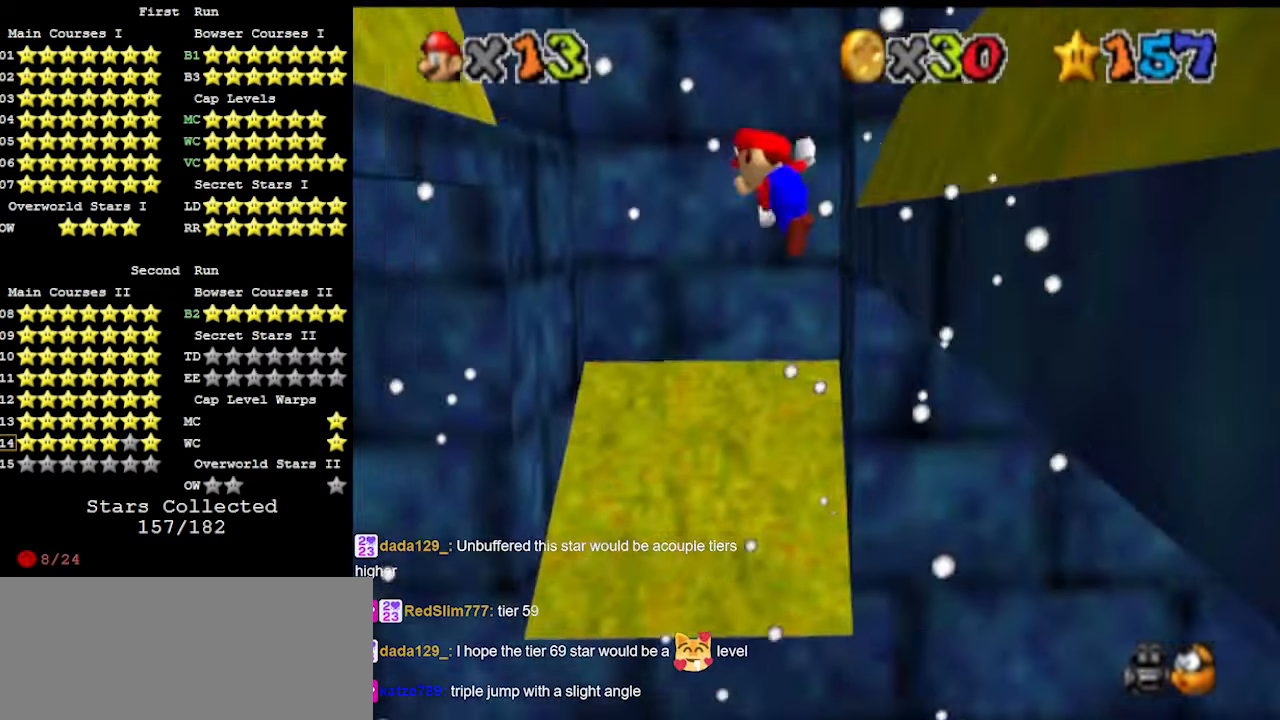
{"buttons": ["A"], "left_stick": "up", "events": [[67, "A", "up"], [400, "A", "down"]]}
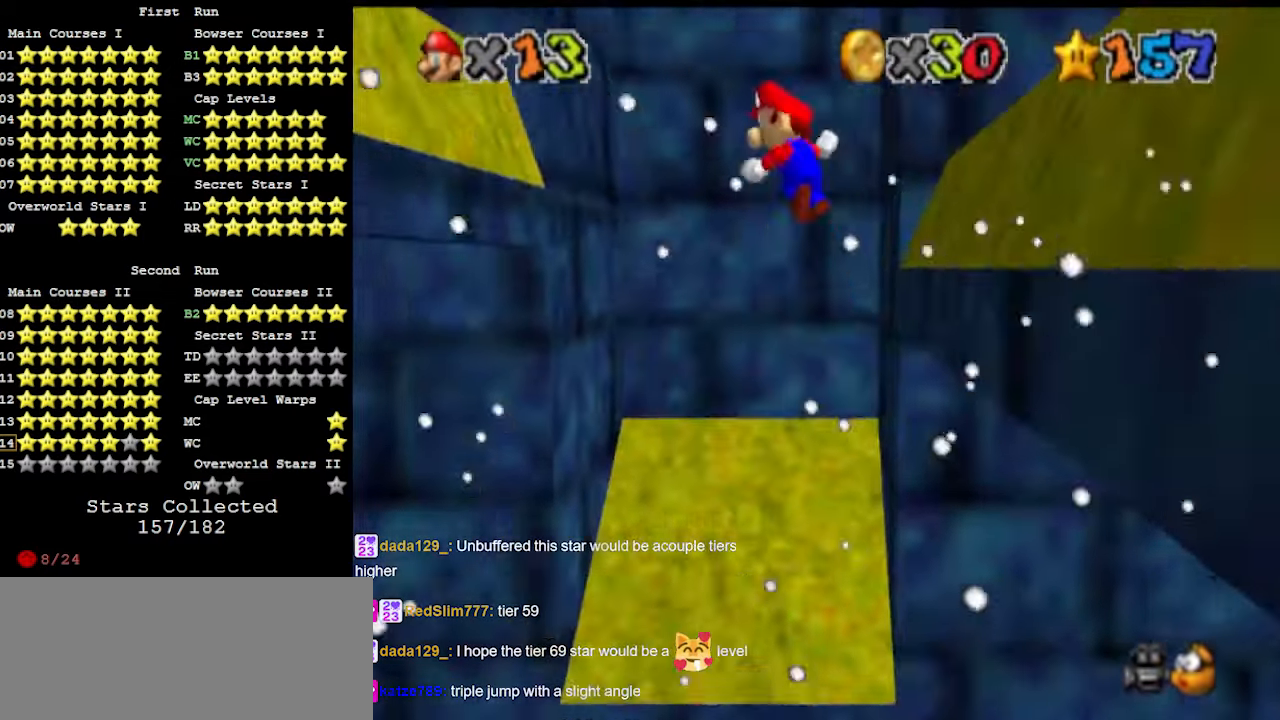
{"buttons": [], "left_stick": "up-left", "events": [[100, "A", "up"], [100, "left_stick", "up-left"]]}
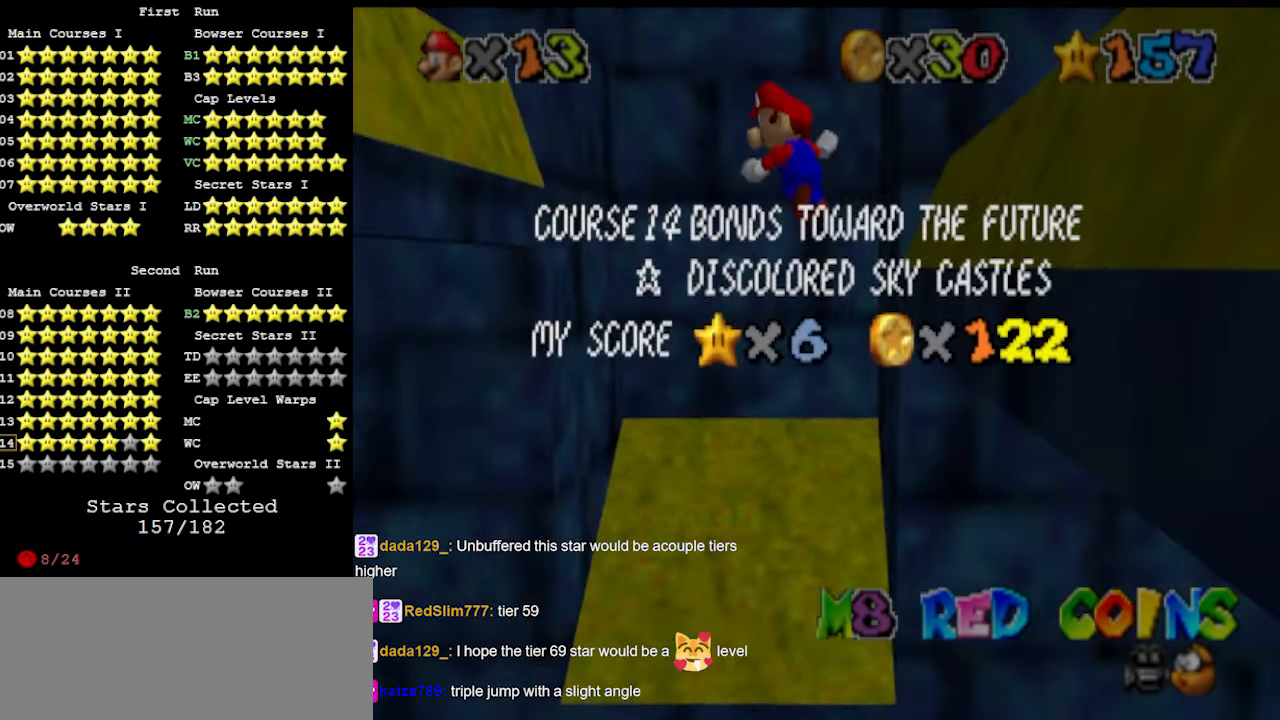
{"buttons": [], "left_stick": "up-left", "events": [[233, "left_stick", "left"], [400, "left_stick", "up-left"]]}
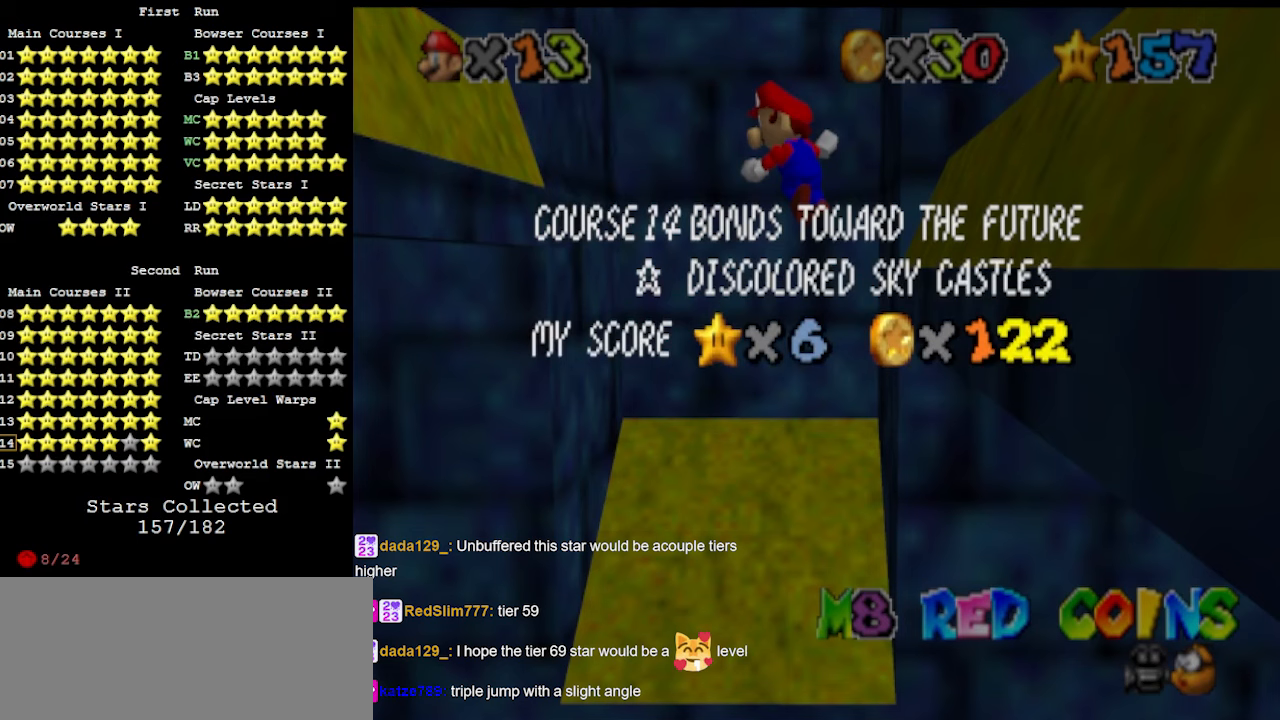
{"buttons": [], "left_stick": "up", "events": [[167, "left_stick", "up"], [333, "left_stick", "center"], [433, "left_stick", "up"]]}
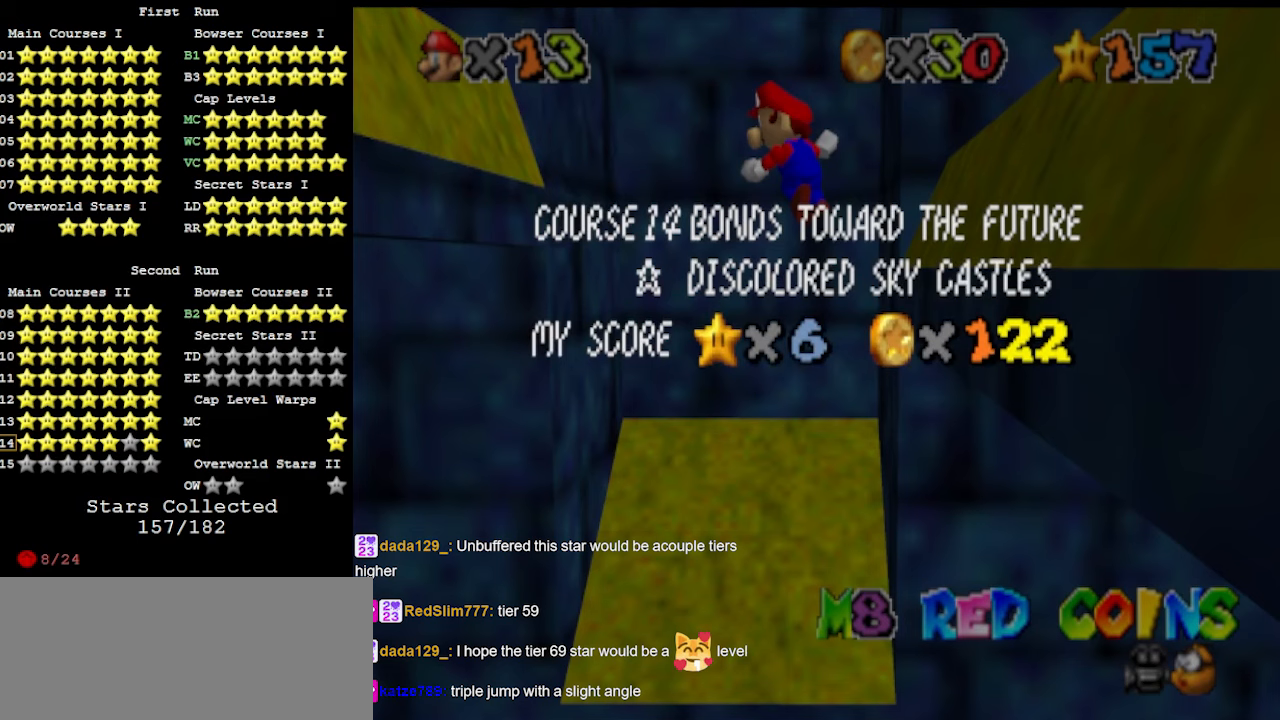
{"buttons": [], "left_stick": "up-left", "events": [[133, "left_stick", "up-left"]]}
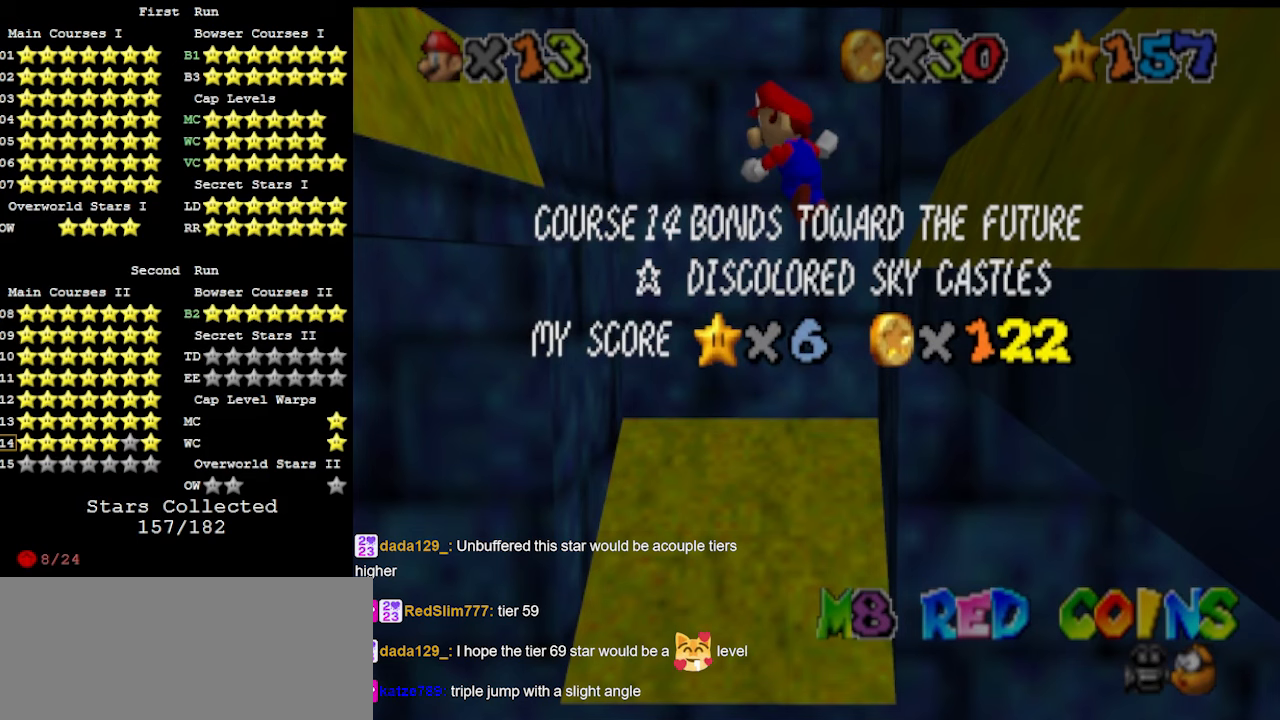
{"buttons": [], "left_stick": "left", "events": [[300, "left_stick", "left"]]}
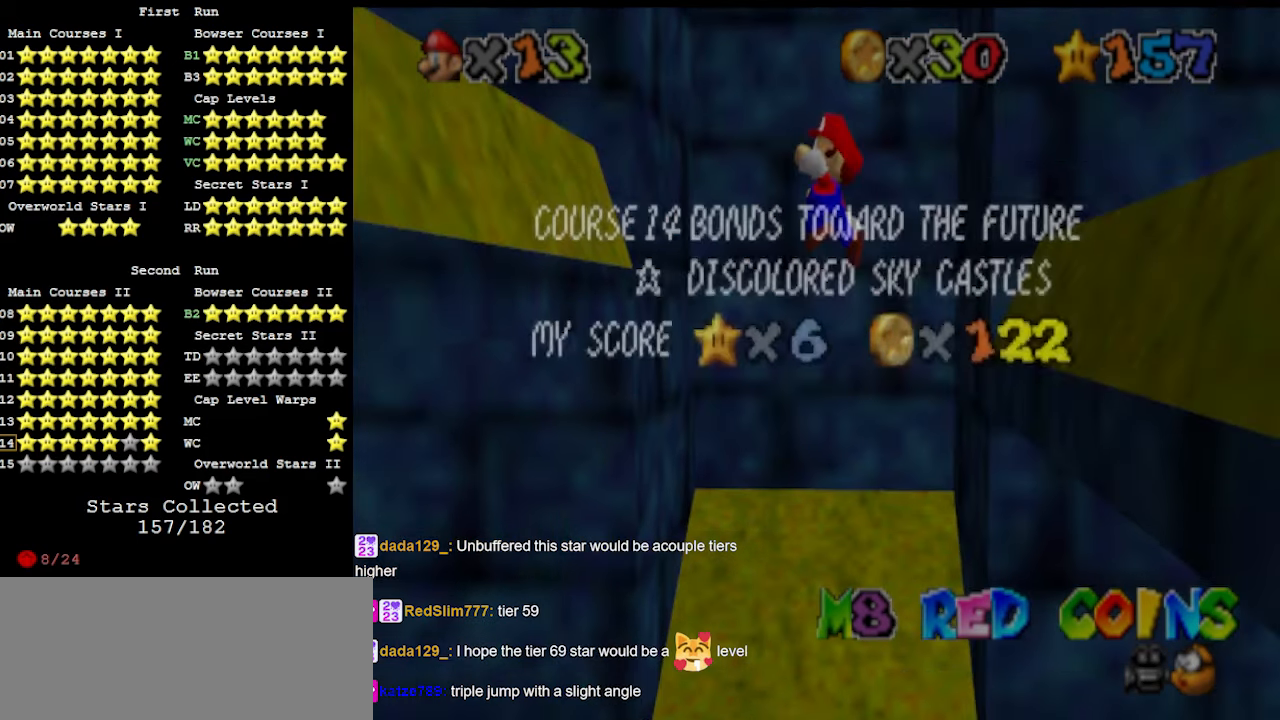
{"buttons": [], "left_stick": "left", "events": [[167, "A", "down"], [433, "A", "up"]]}
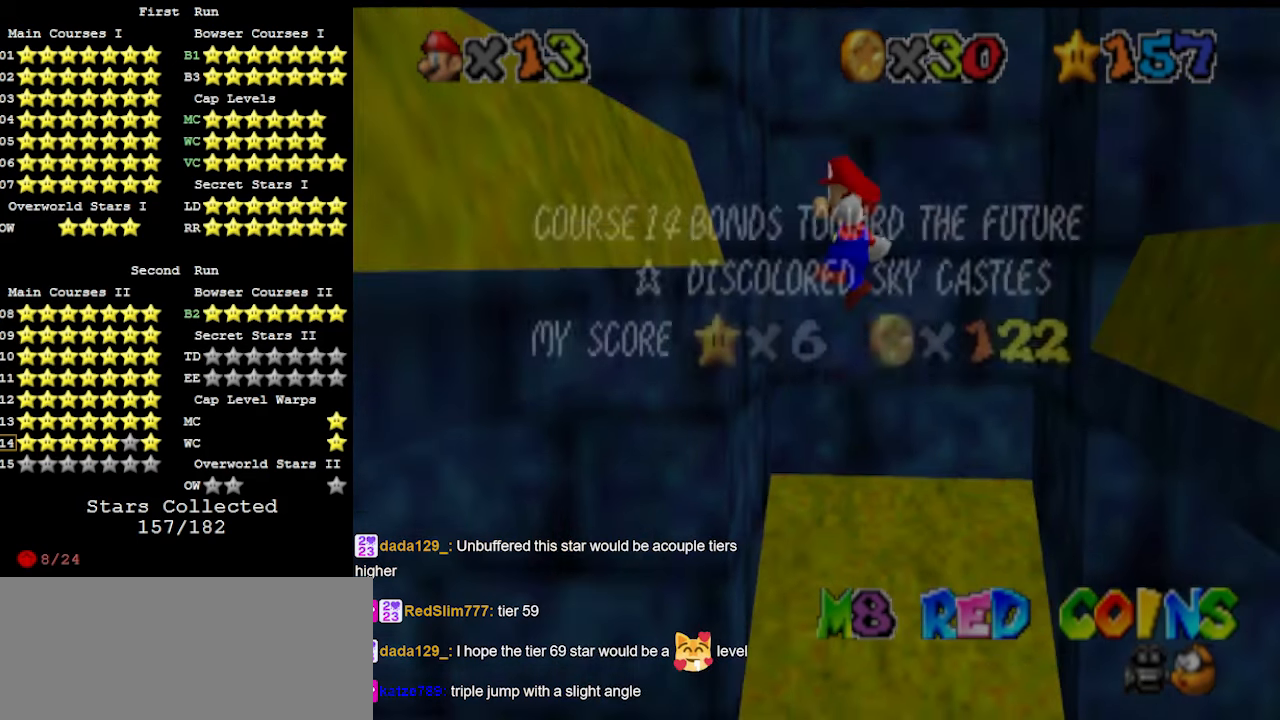
{"buttons": [], "left_stick": "left", "events": [[133, "A", "down"], [367, "A", "up"]]}
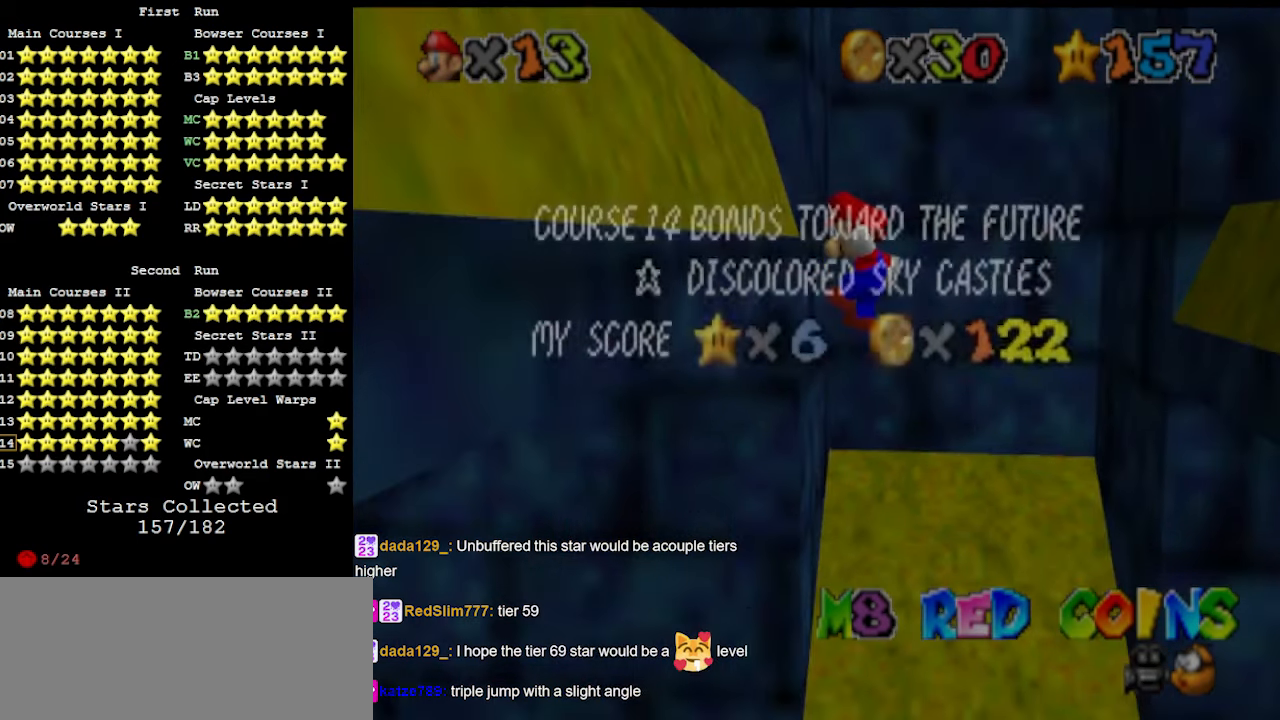
{"buttons": [], "left_stick": "up-left", "events": [[100, "A", "down"], [333, "A", "up"], [333, "left_stick", "up-left"]]}
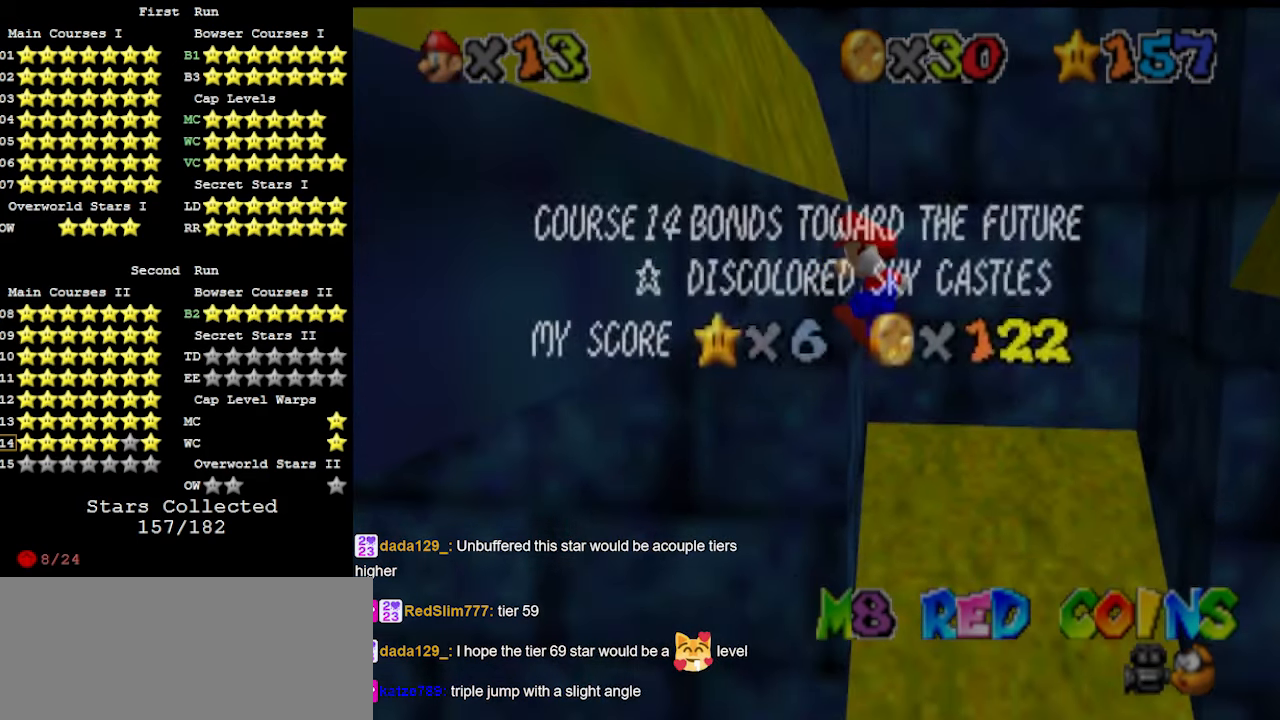
{"buttons": [], "left_stick": "up", "events": [[100, "A", "down"], [133, "A", "up"], [167, "left_stick", "up"], [200, "A", "down"], [300, "A", "up"]]}
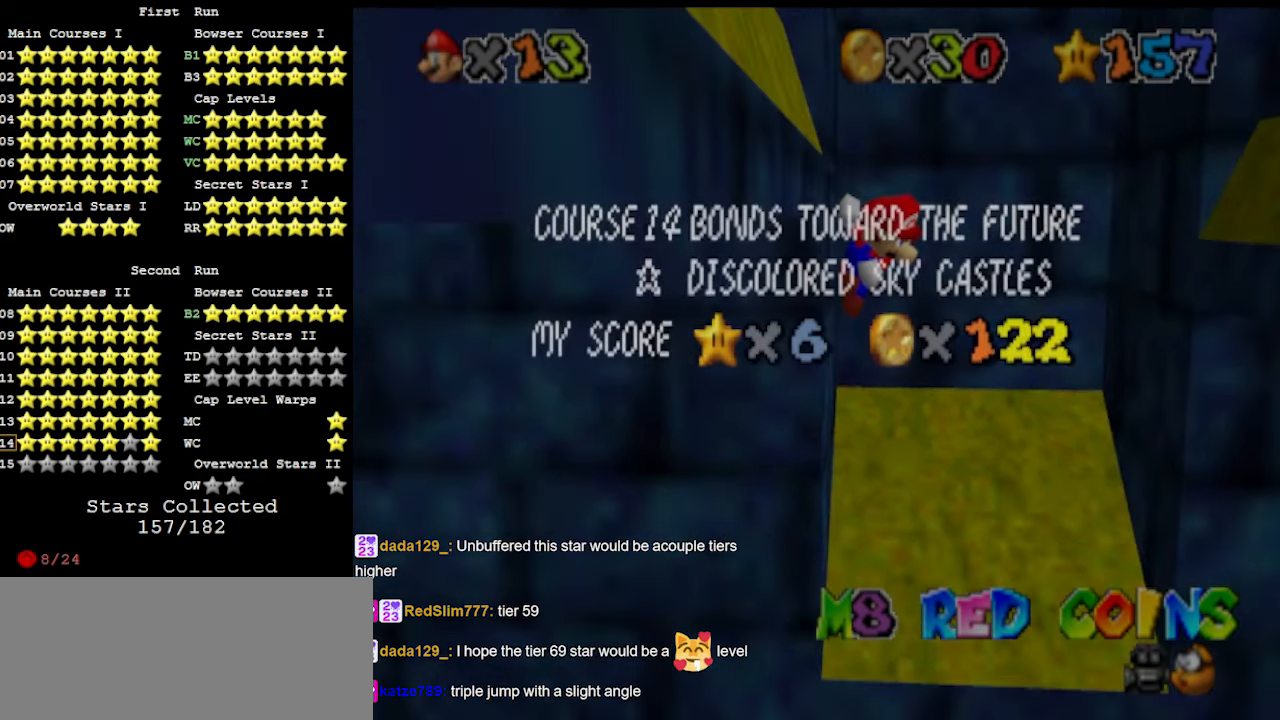
{"buttons": [], "left_stick": "up", "events": []}
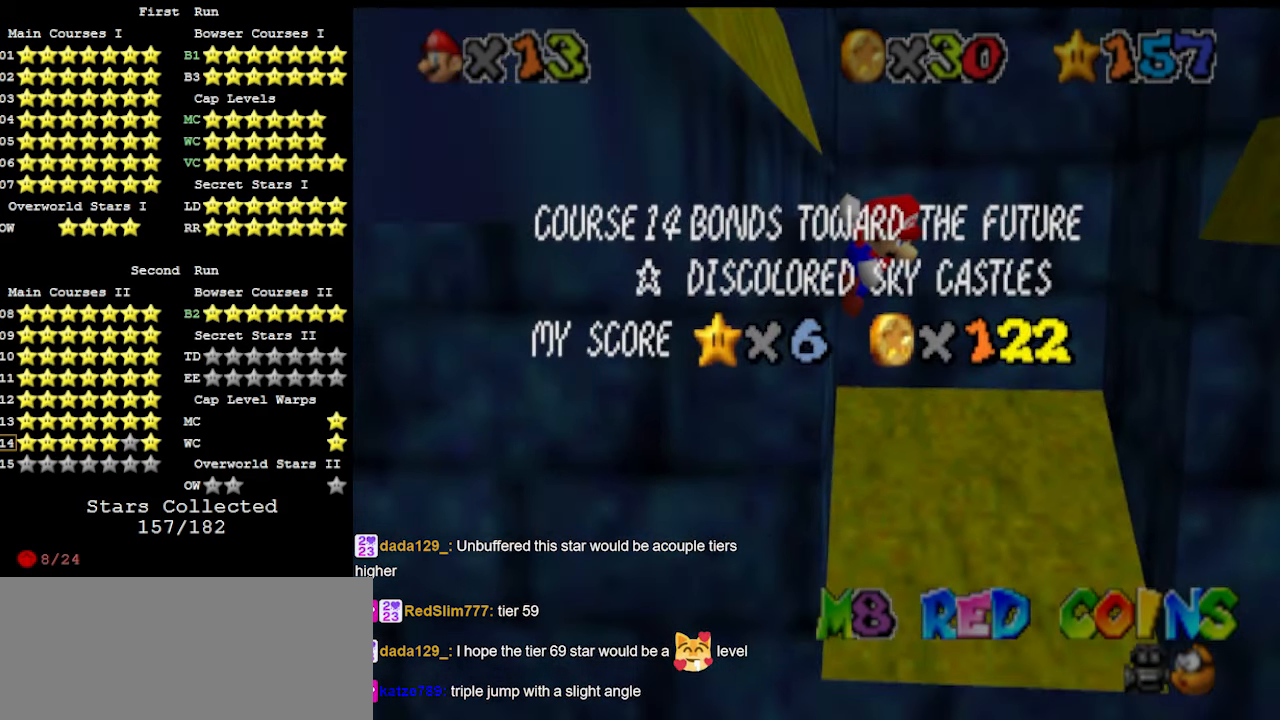
{"buttons": [], "left_stick": "up", "events": []}
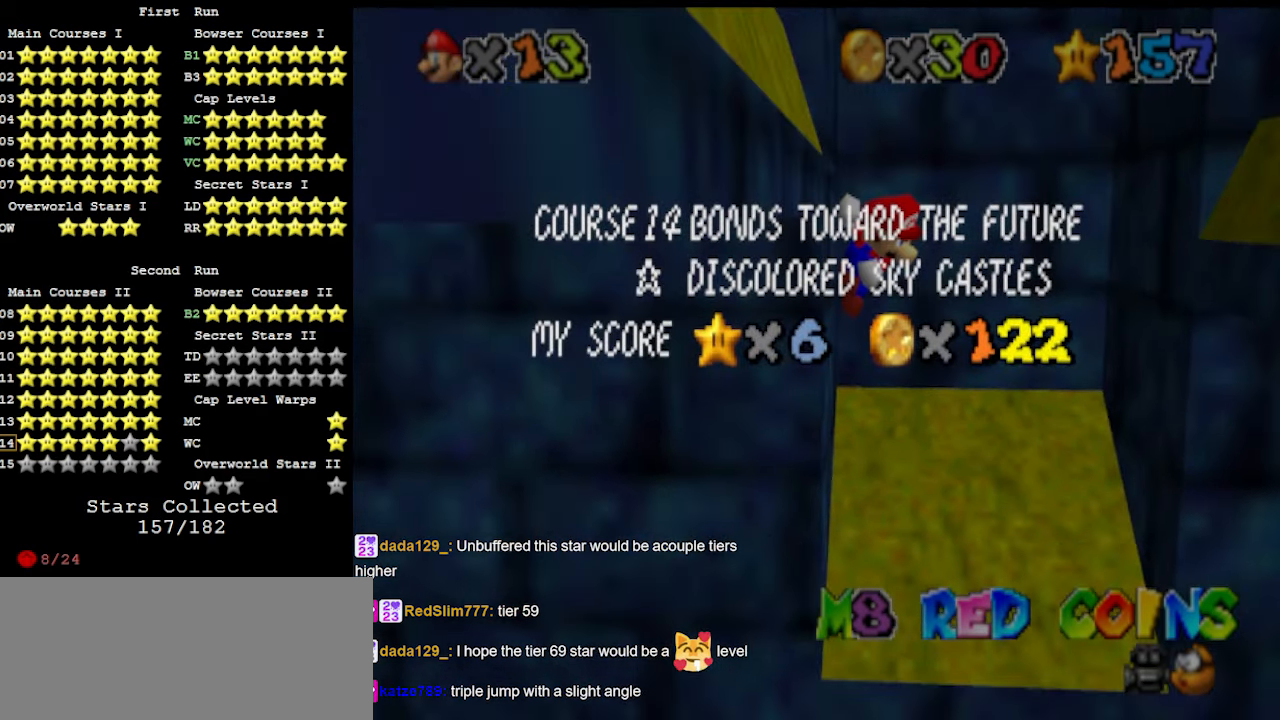
{"buttons": [], "left_stick": "up-right", "events": [[100, "A", "down"], [267, "A", "up"], [267, "left_stick", "up-right"]]}
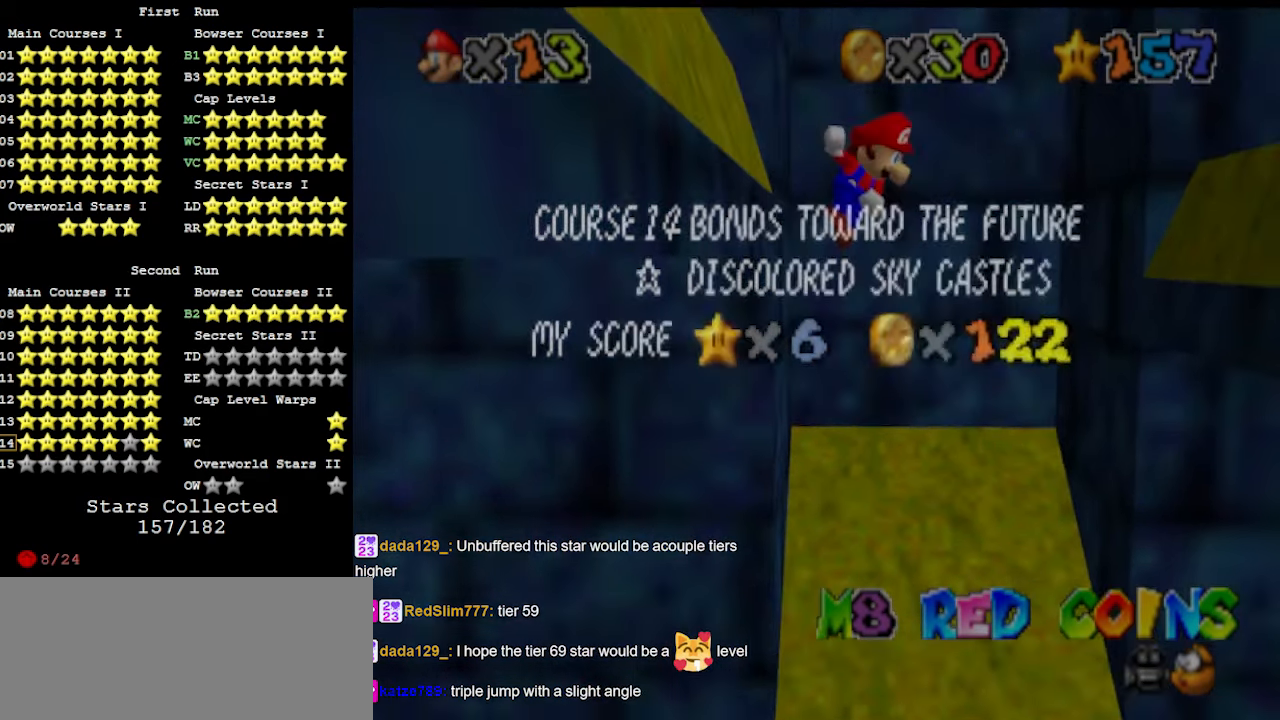
{"buttons": [], "left_stick": "up", "events": [[133, "left_stick", "up"]]}
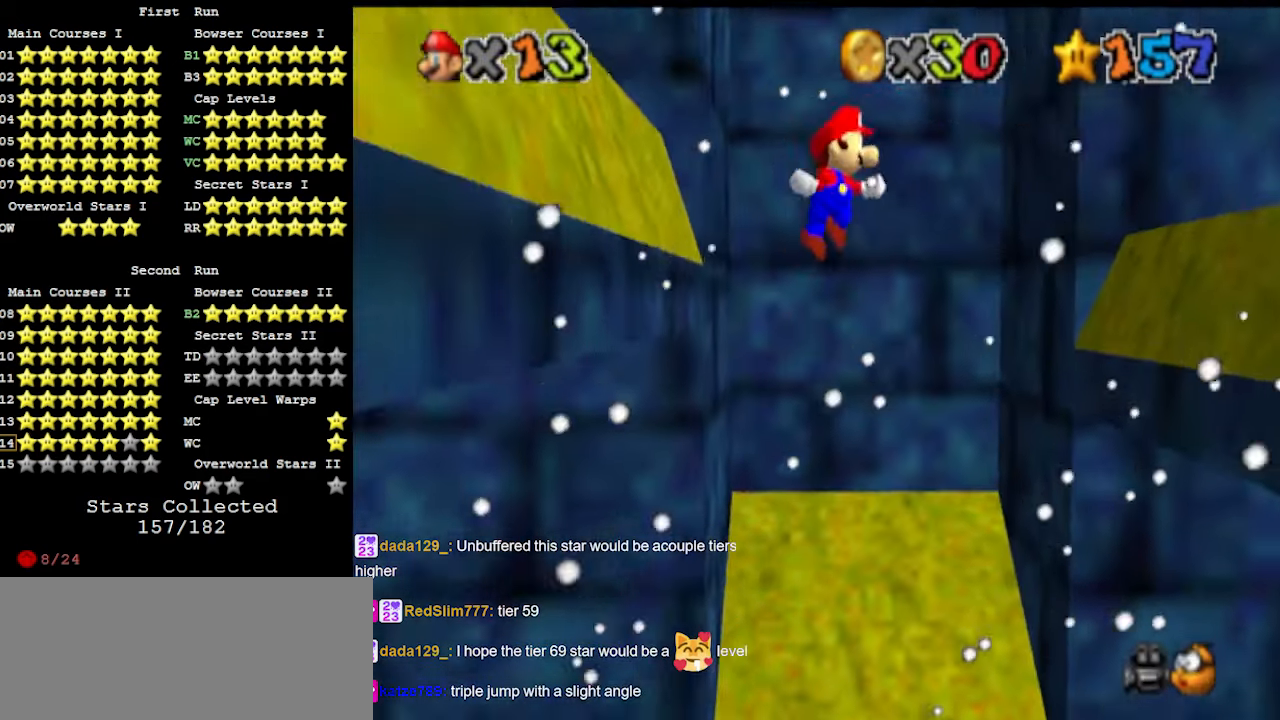
{"buttons": [], "left_stick": "up-right", "events": [[400, "left_stick", "up-right"]]}
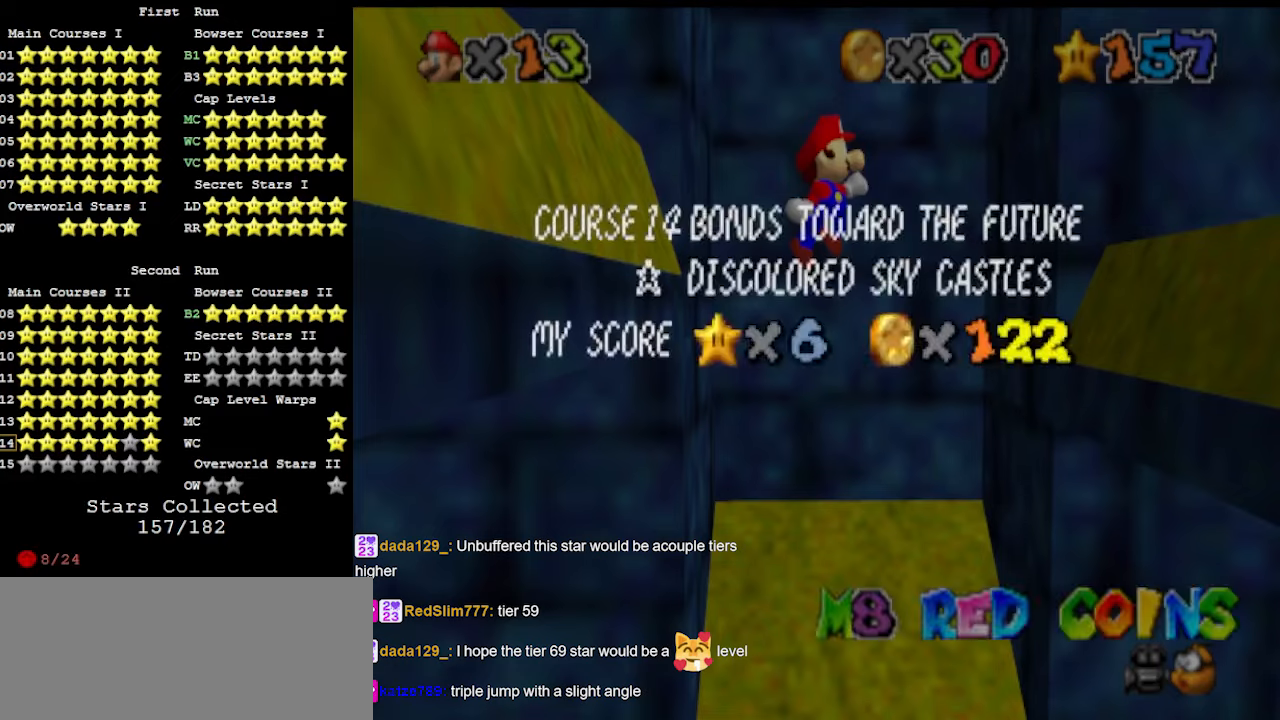
{"buttons": [], "left_stick": "up-right", "events": []}
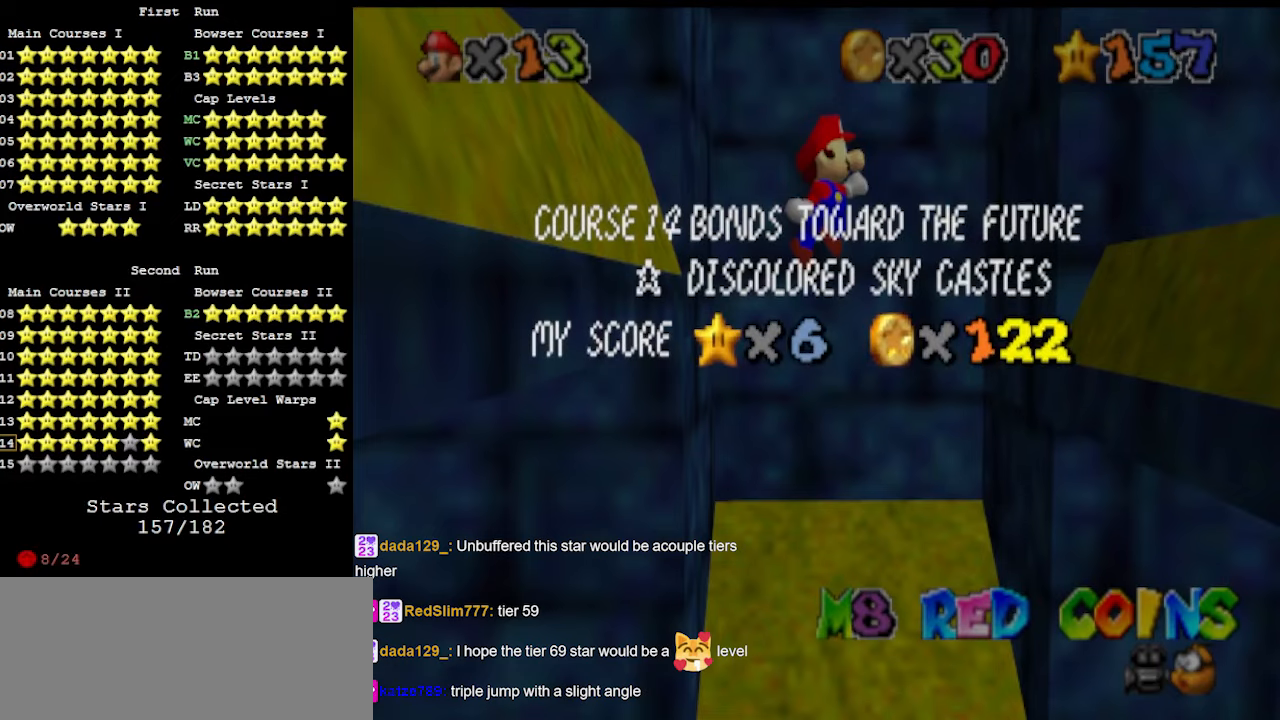
{"buttons": [], "left_stick": "up", "events": [[67, "A", "down"], [233, "A", "up"], [500, "left_stick", "up"]]}
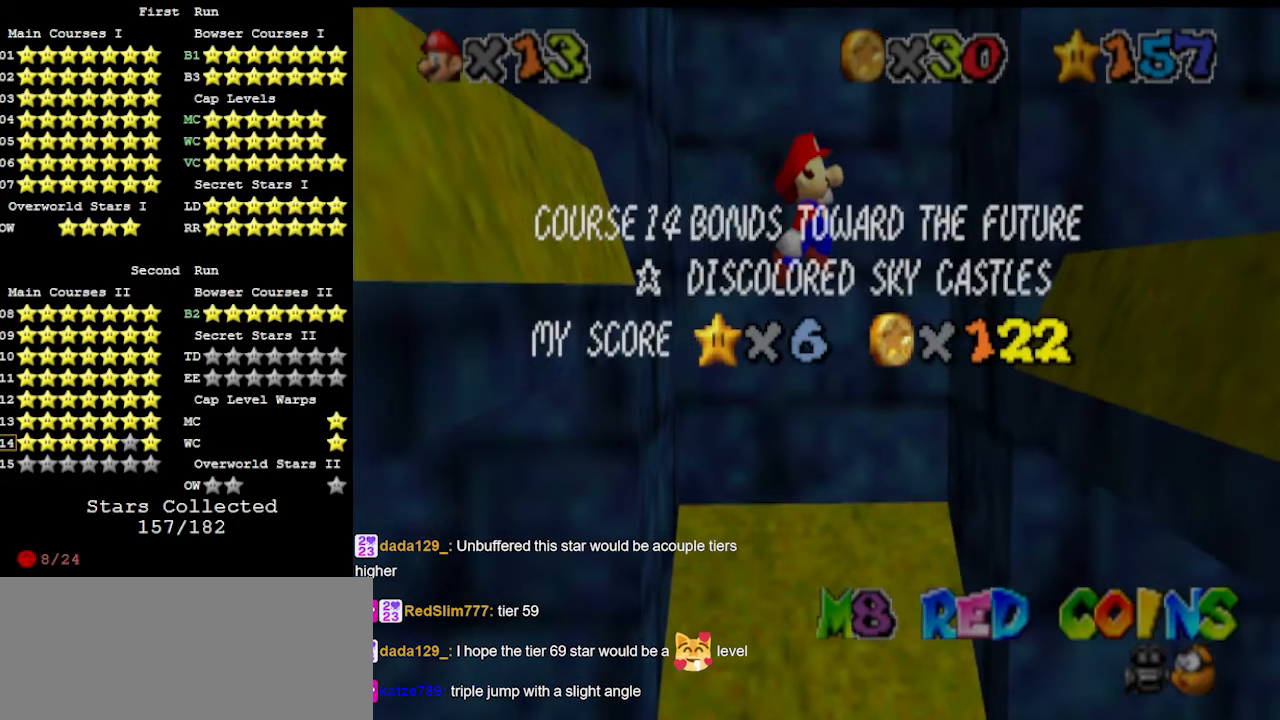
{"buttons": [], "left_stick": "up", "events": [[300, "A", "down"], [500, "A", "up"]]}
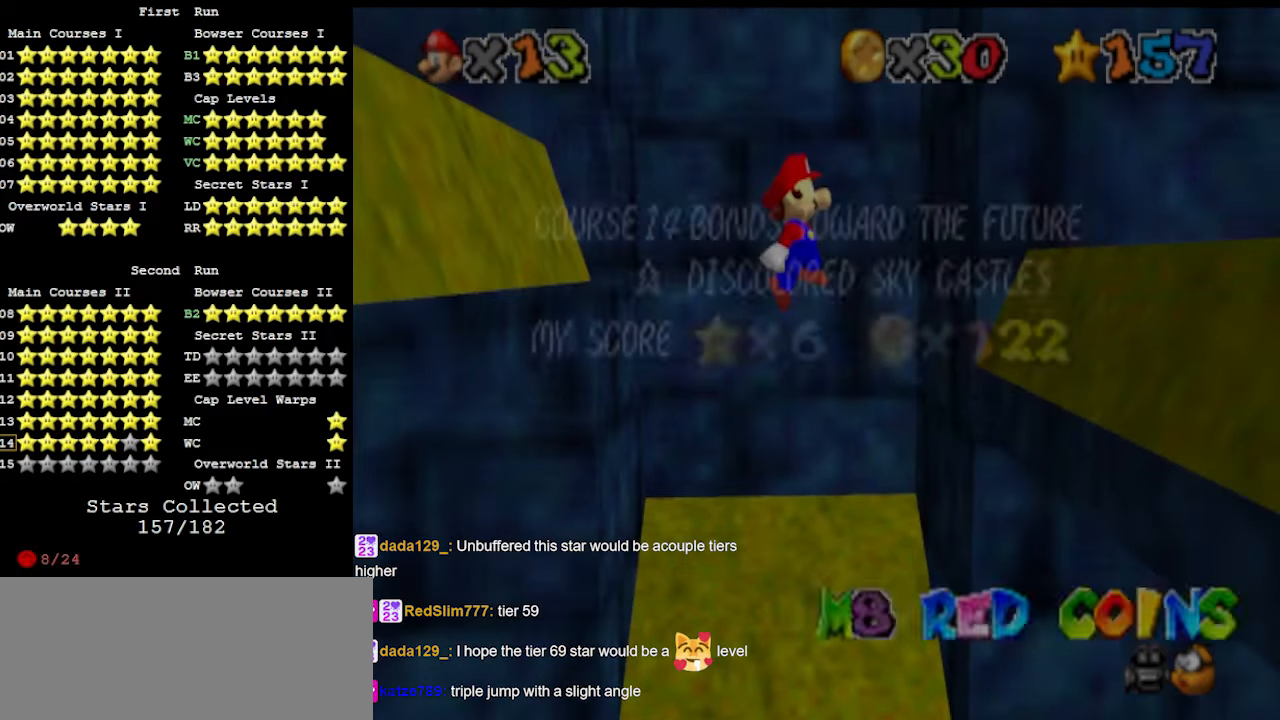
{"buttons": [], "left_stick": "up-right", "events": [[67, "left_stick", "up-right"], [300, "A", "down"], [500, "A", "up"]]}
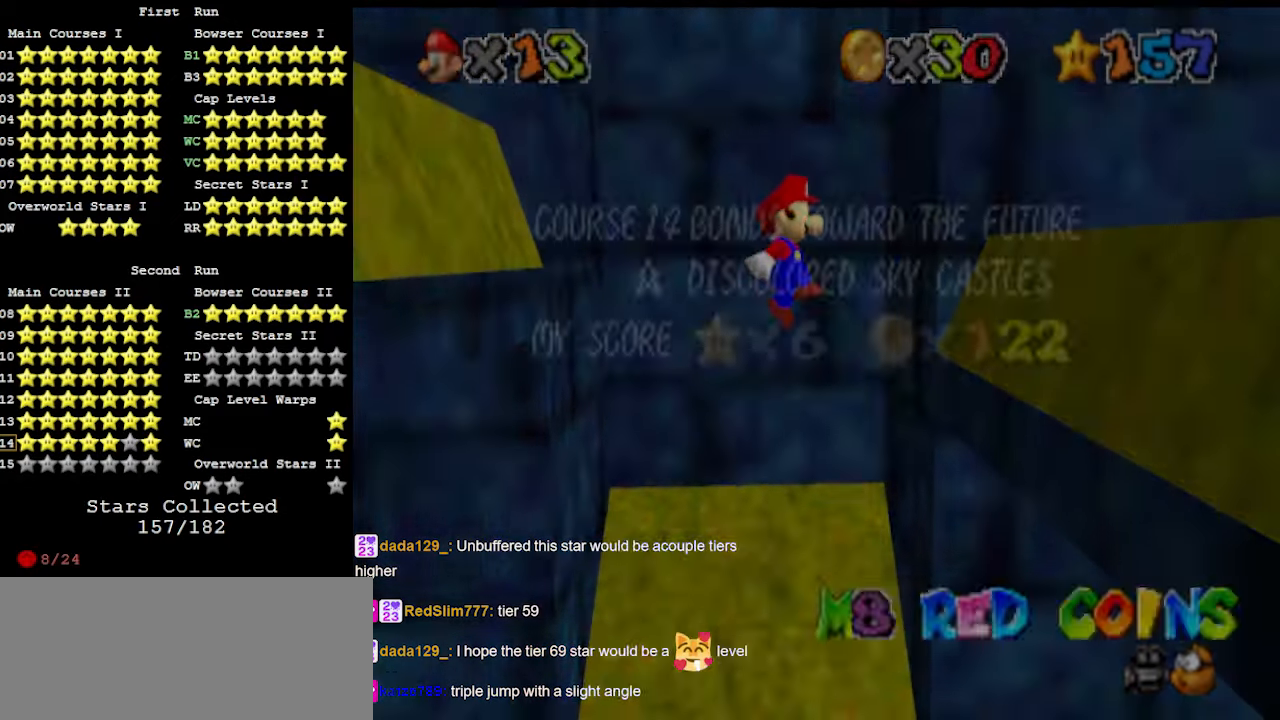
{"buttons": [], "left_stick": "up-right", "events": [[267, "A", "down"], [433, "A", "up"]]}